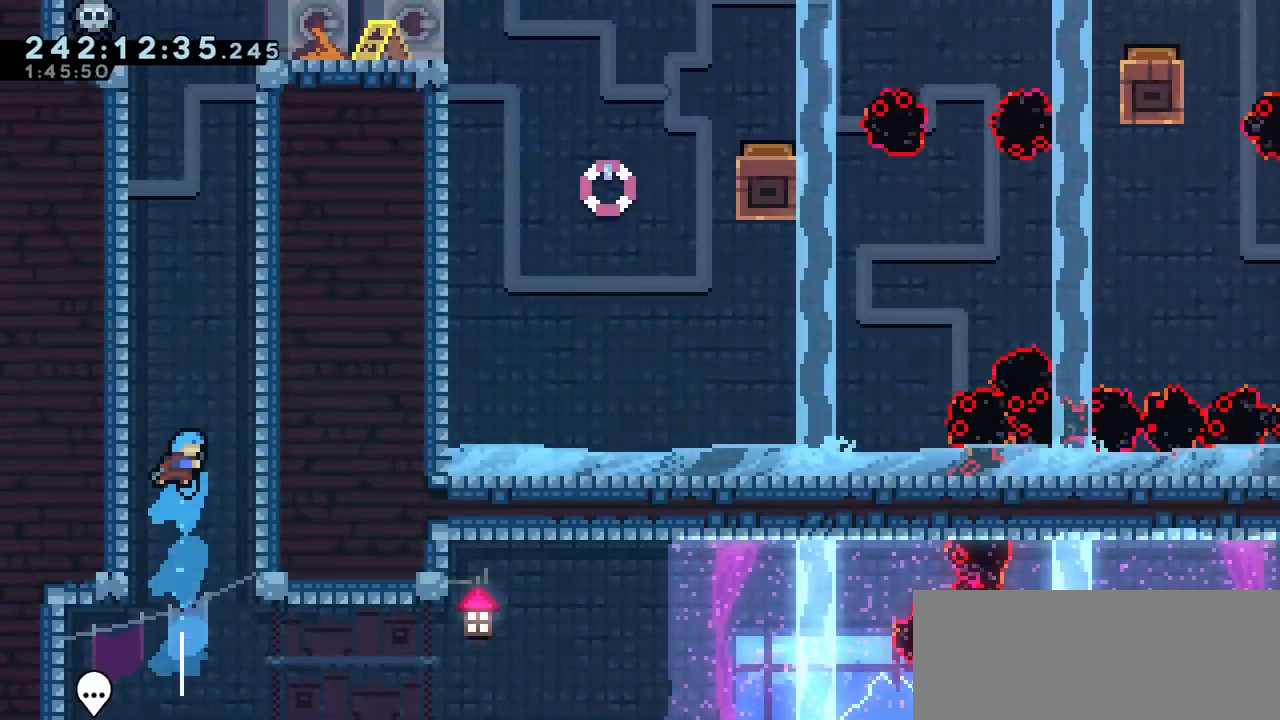
Gameplay with keyboard; each line is a JSON object with the keys held at the frame after it. "events" lists presses ("down") and releases ("up") of "dash", "demo", "down", "grab", "jump", "jump2", "left", "menu", "right", "talk" and "up" between this image and that frame as [ms after this image, input, new state], when the widget could be followed in between. No other keys are recorded. Mouse input is not recorded. Key names are as the overlay labels them; some are game actions (e.g. jump) rather than physical keys.
{"keys": ["right"], "events": [[233, "right", "down"]]}
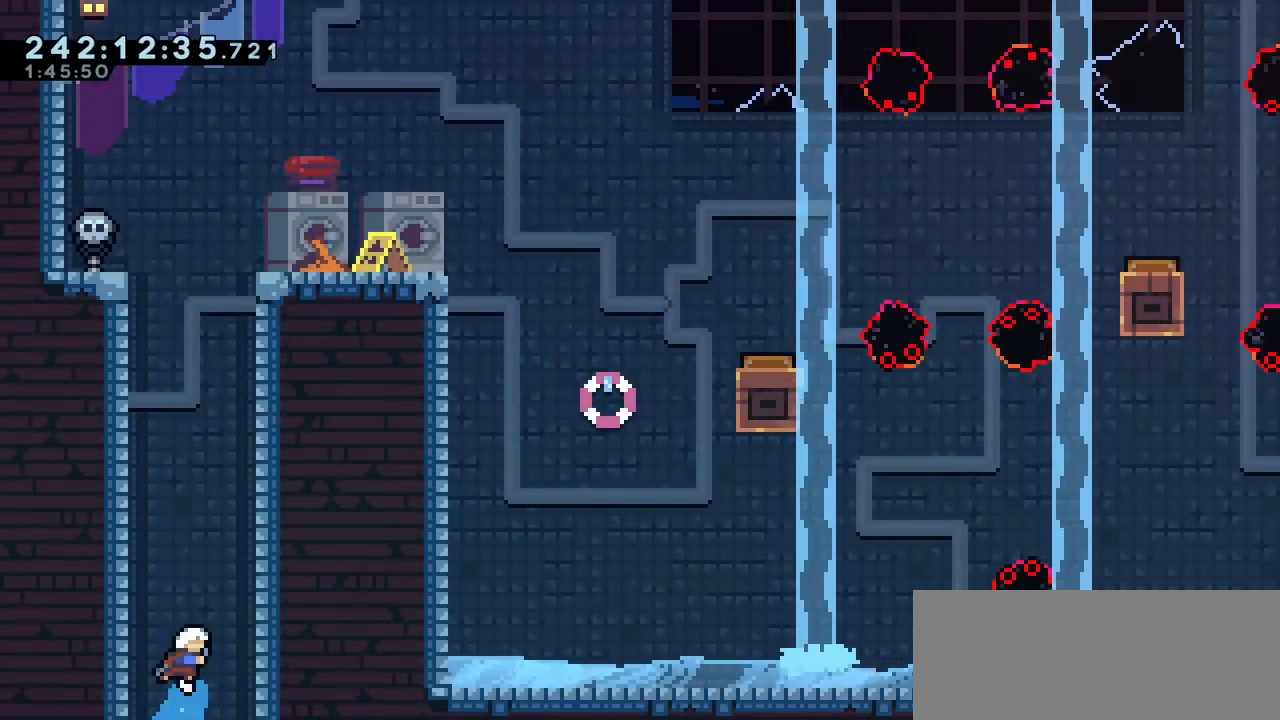
{"keys": ["dash", "up"], "events": [[67, "right", "up"], [83, "up", "down"], [150, "right", "down"], [417, "dash", "down"], [417, "right", "up"]]}
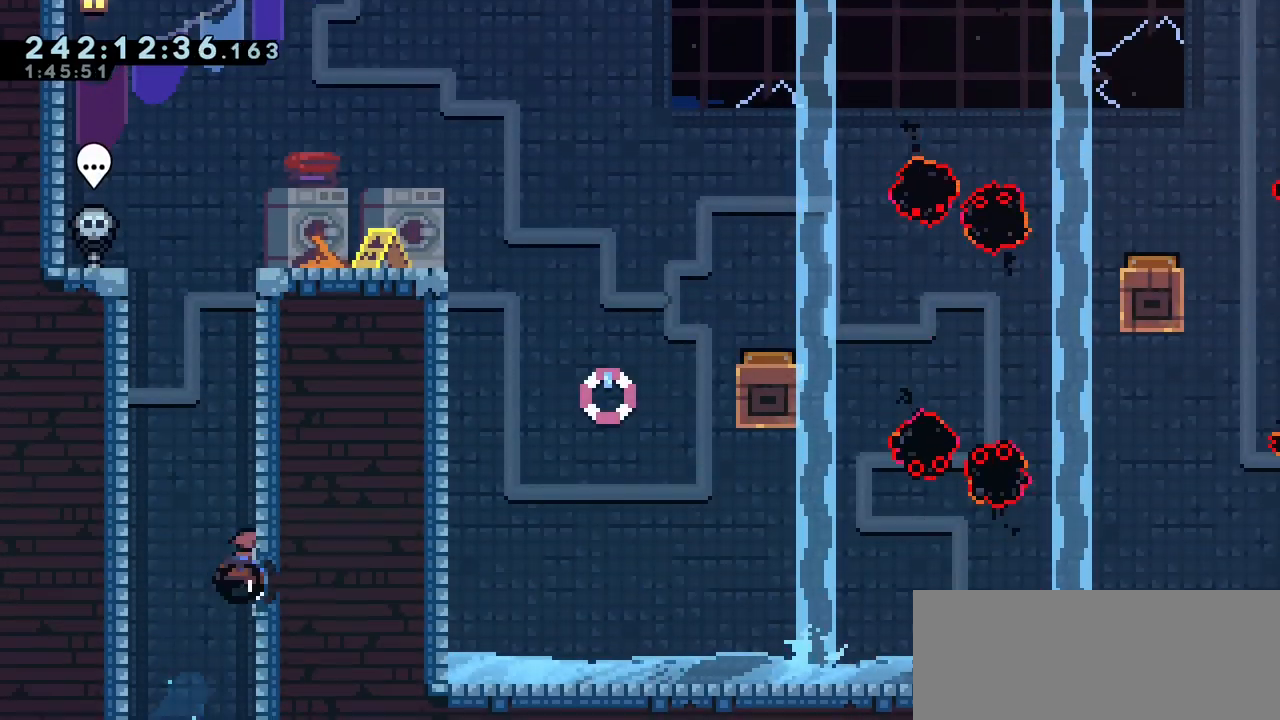
{"keys": ["jump2", "right"], "events": [[117, "jump2", "down"], [117, "left", "down"], [150, "up", "up"], [167, "dash", "up"], [283, "jump2", "up"], [367, "jump2", "down"], [417, "left", "up"], [417, "right", "down"]]}
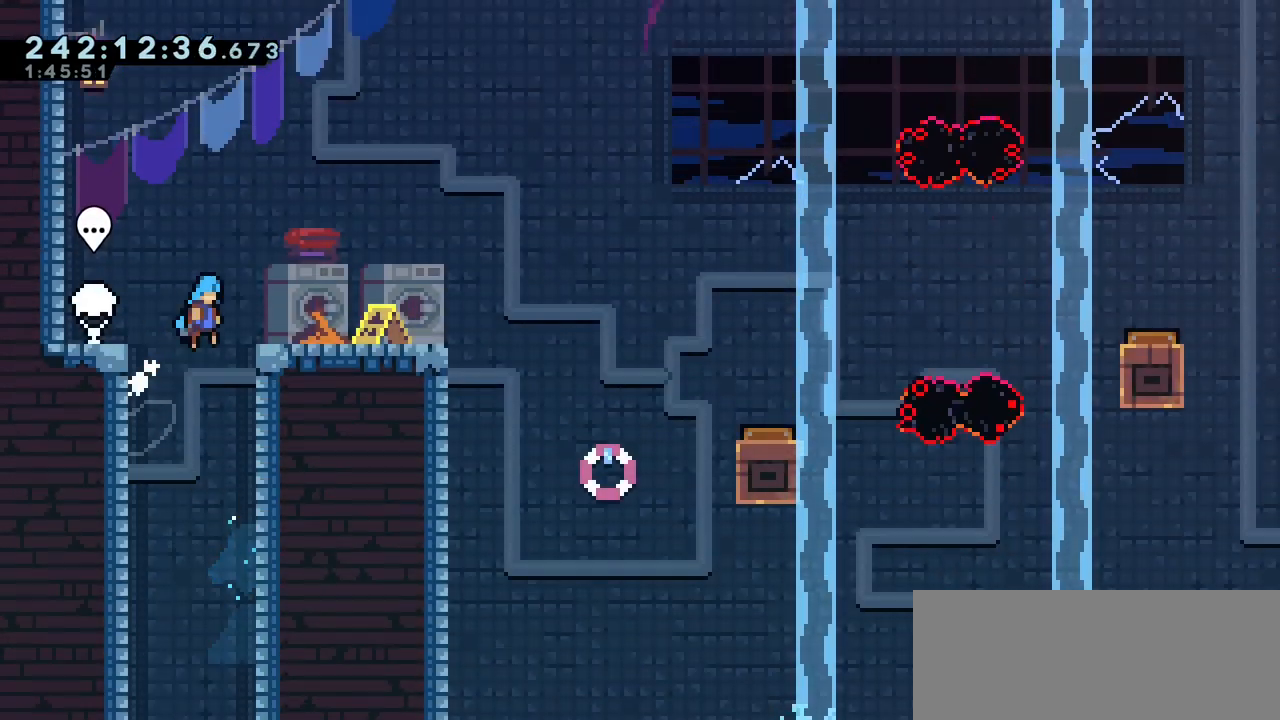
{"keys": ["right"], "events": [[450, "jump2", "up"]]}
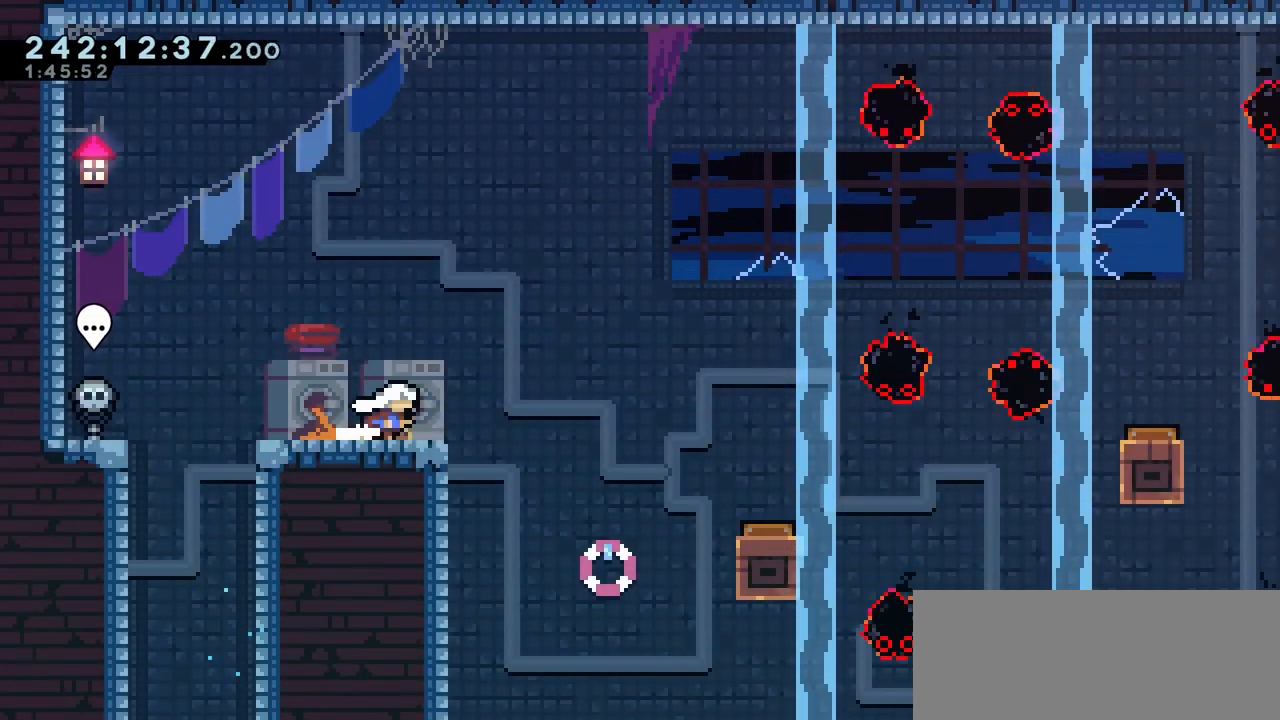
{"keys": [], "events": [[33, "right", "up"]]}
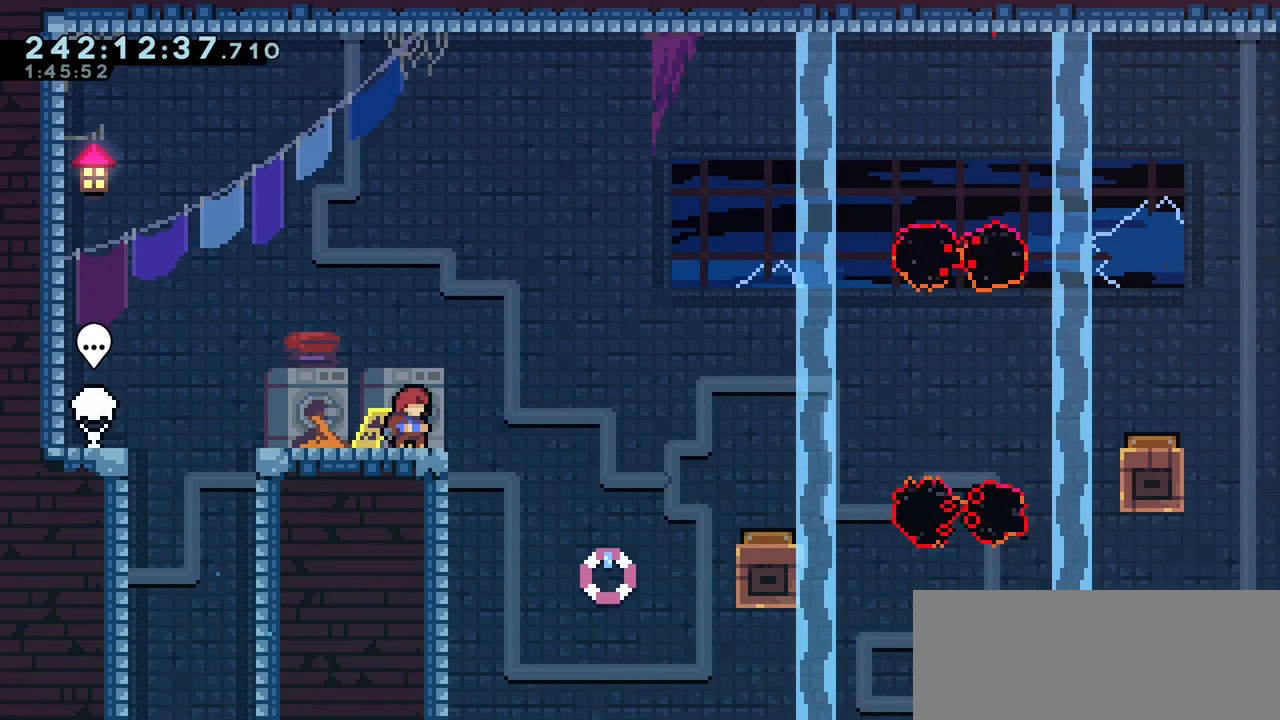
{"keys": [], "events": []}
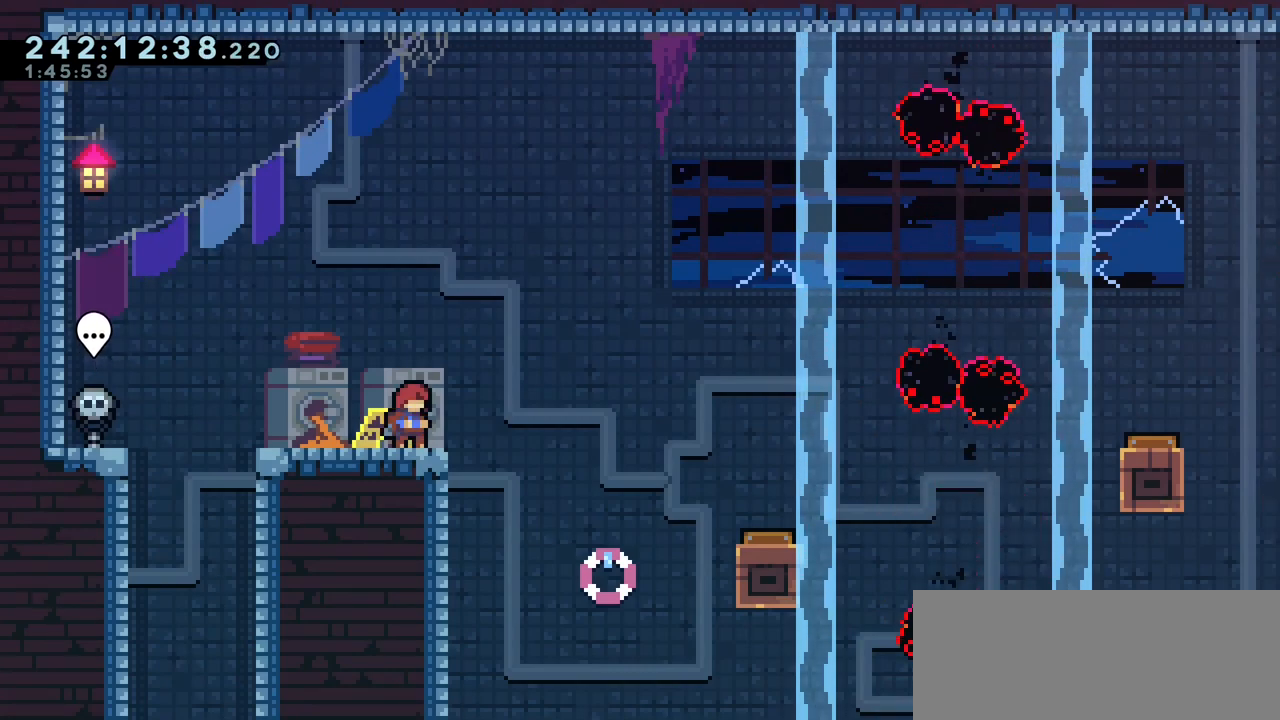
{"keys": [], "events": []}
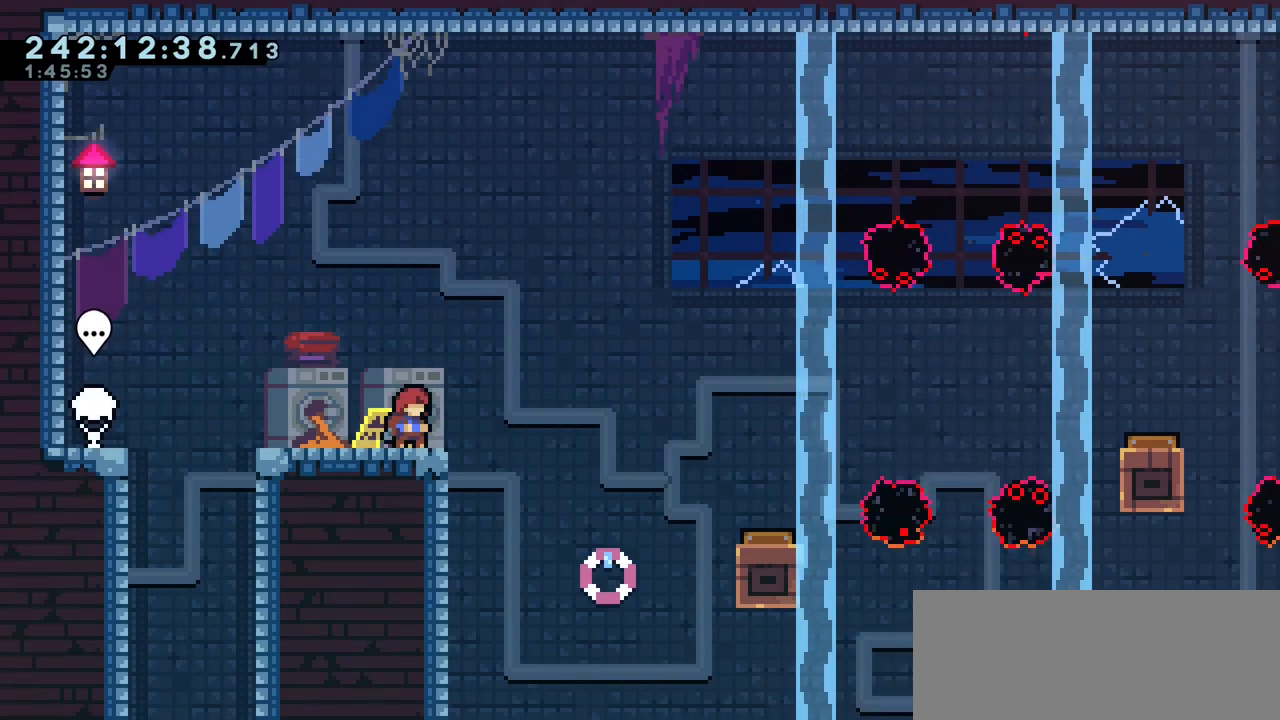
{"keys": [], "events": []}
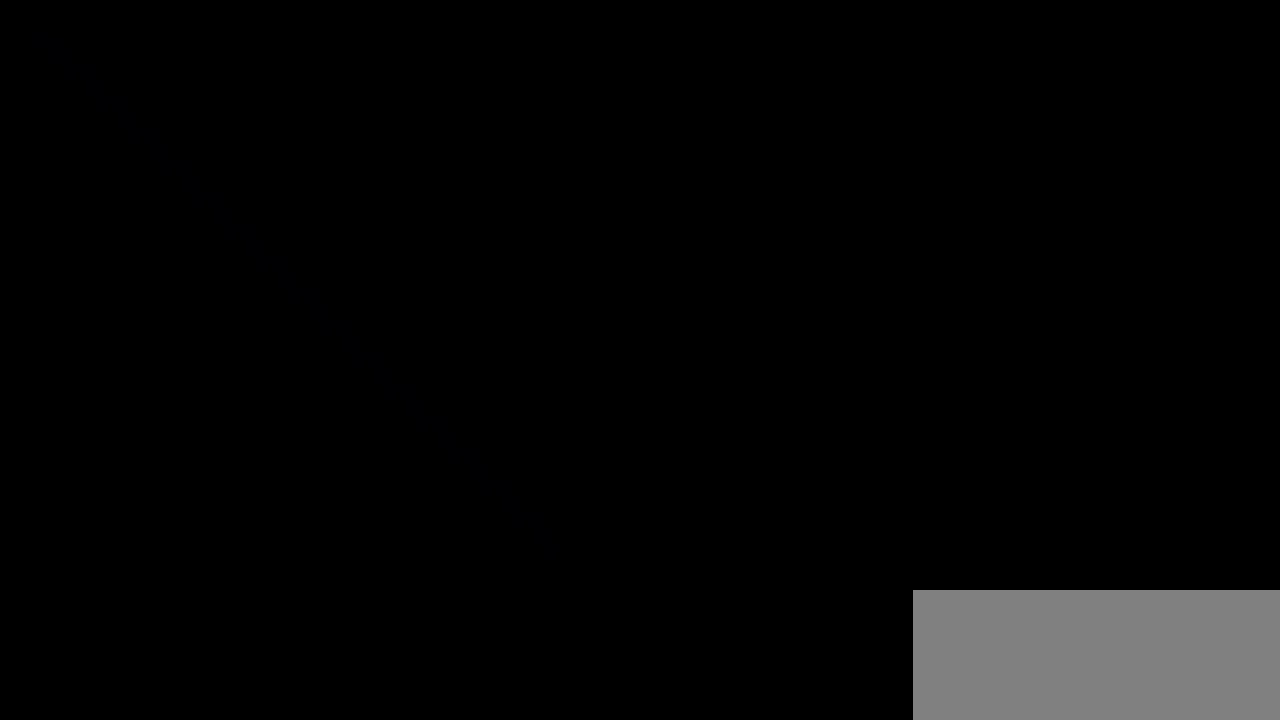
{"keys": [], "events": []}
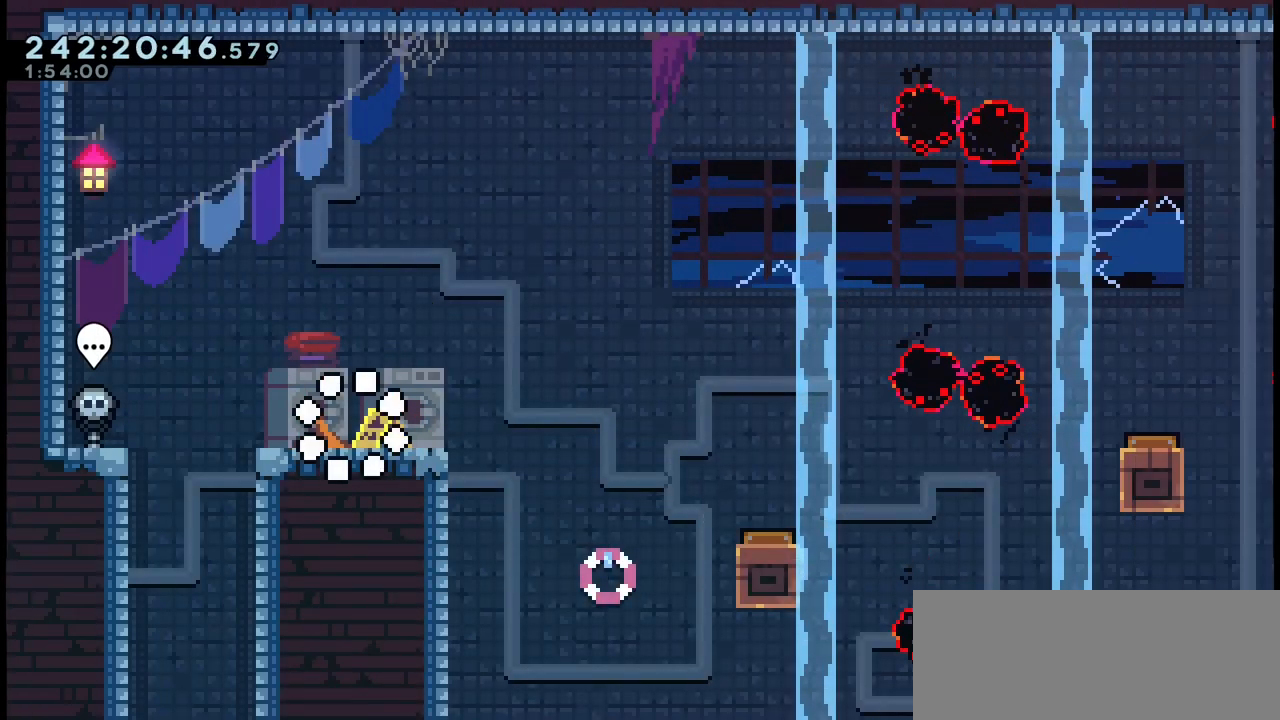
{"keys": ["up"], "events": [[283, "dash", "down"], [283, "up", "down"], [417, "dash", "up"]]}
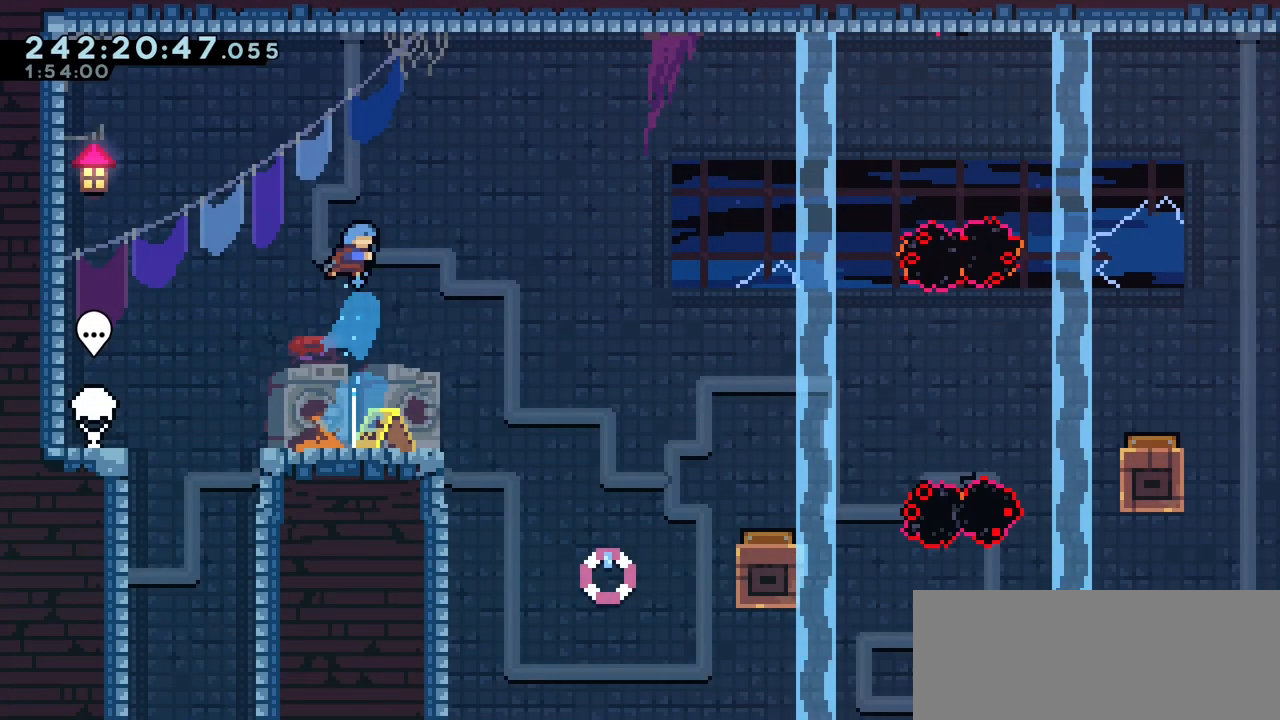
{"keys": ["up"], "events": []}
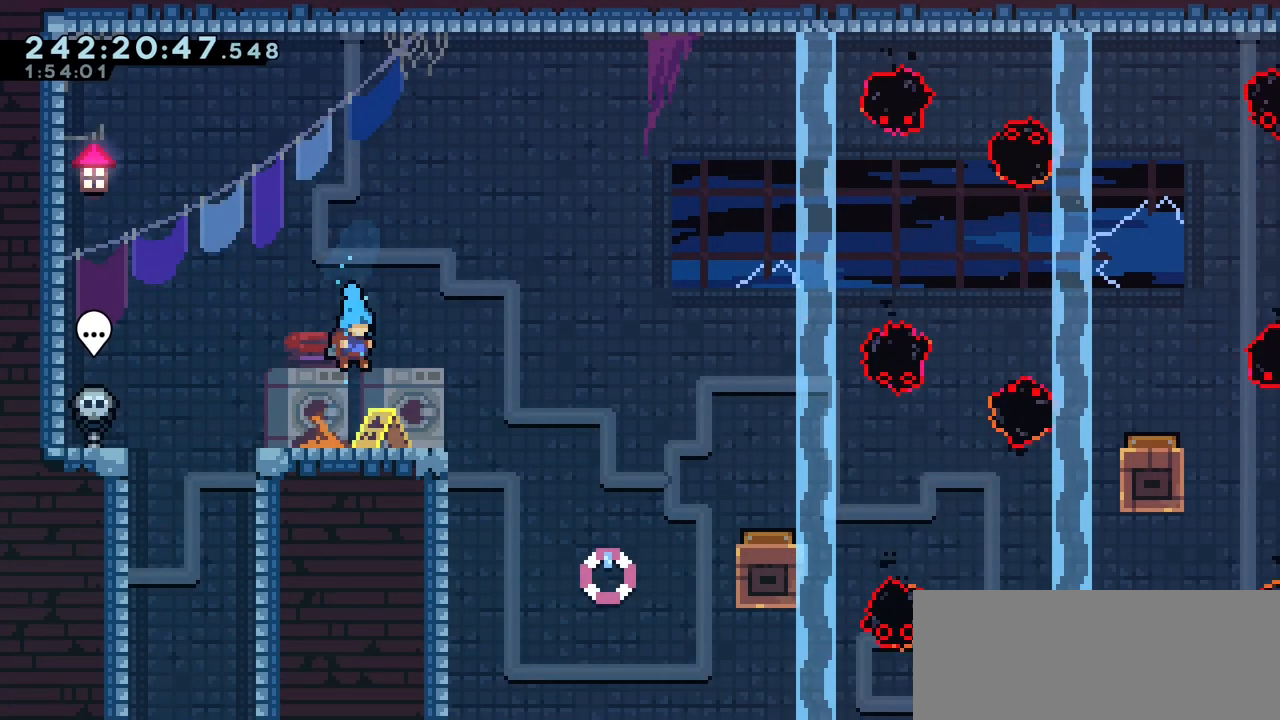
{"keys": [], "events": [[117, "dash", "down"], [317, "dash", "up"], [417, "up", "up"]]}
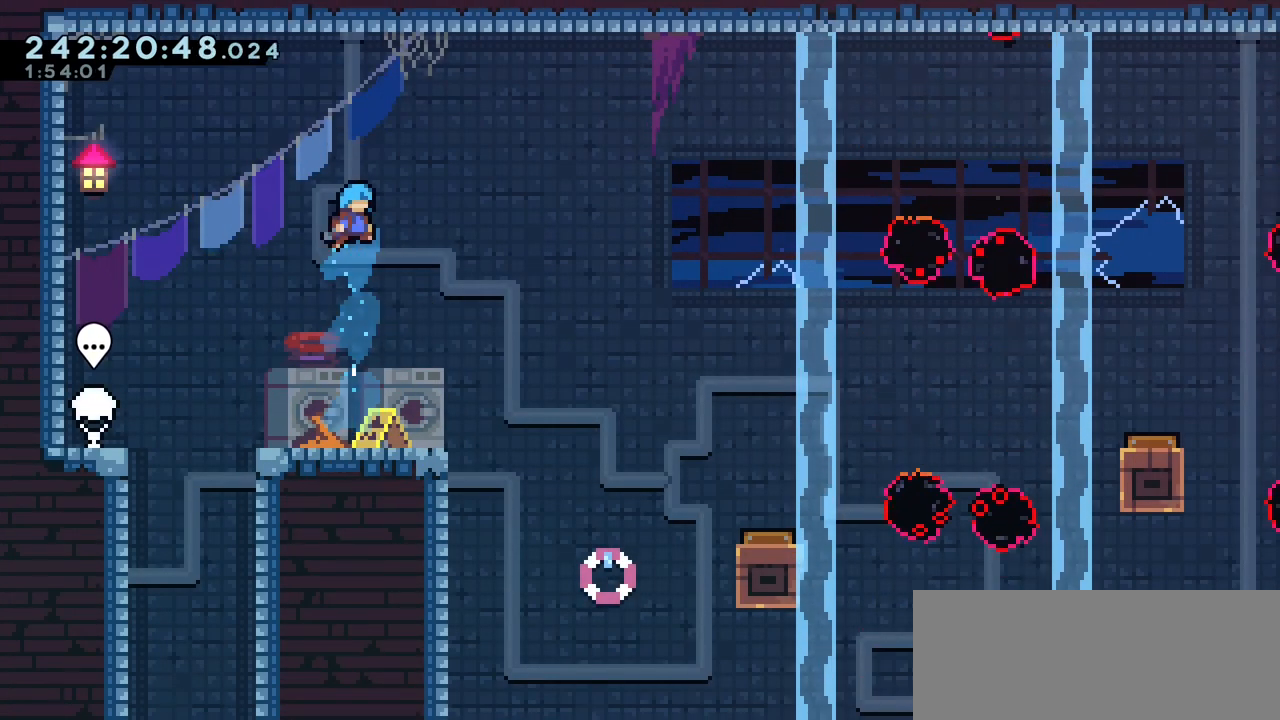
{"keys": ["right"], "events": [[467, "right", "down"]]}
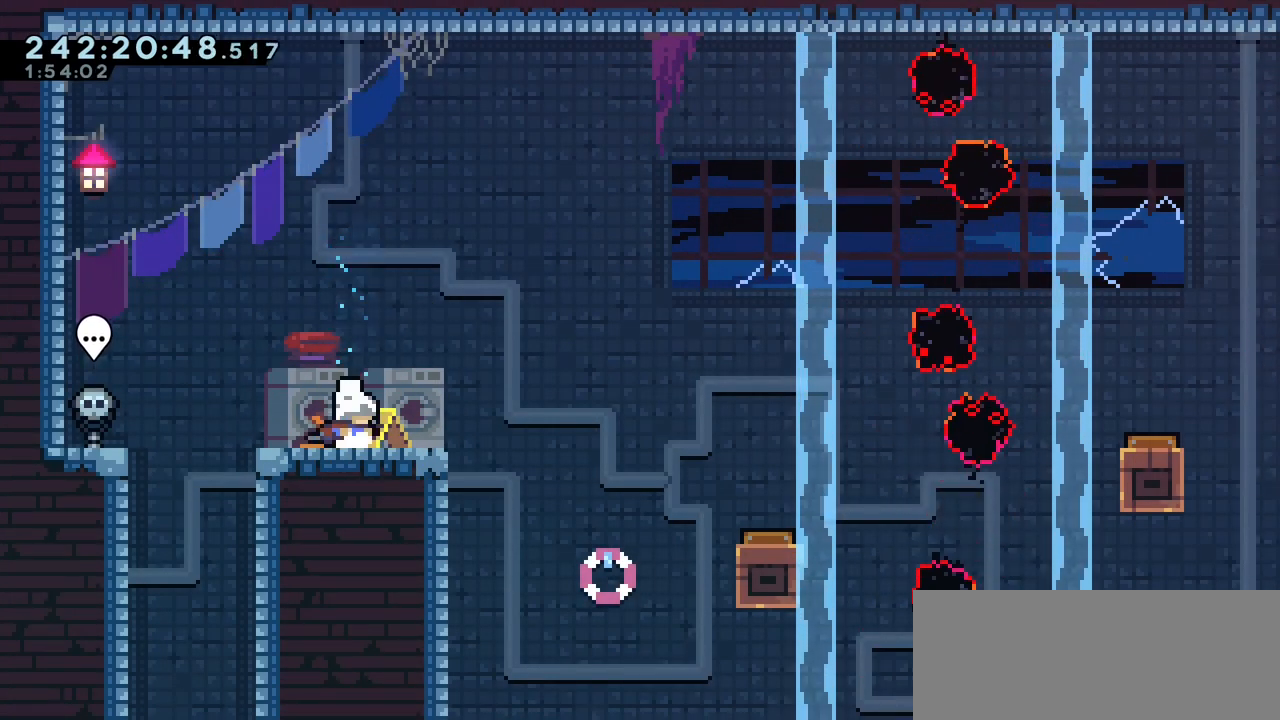
{"keys": ["right"], "events": [[33, "dash", "down"], [167, "dash", "up"], [283, "dash", "down"], [433, "dash", "up"]]}
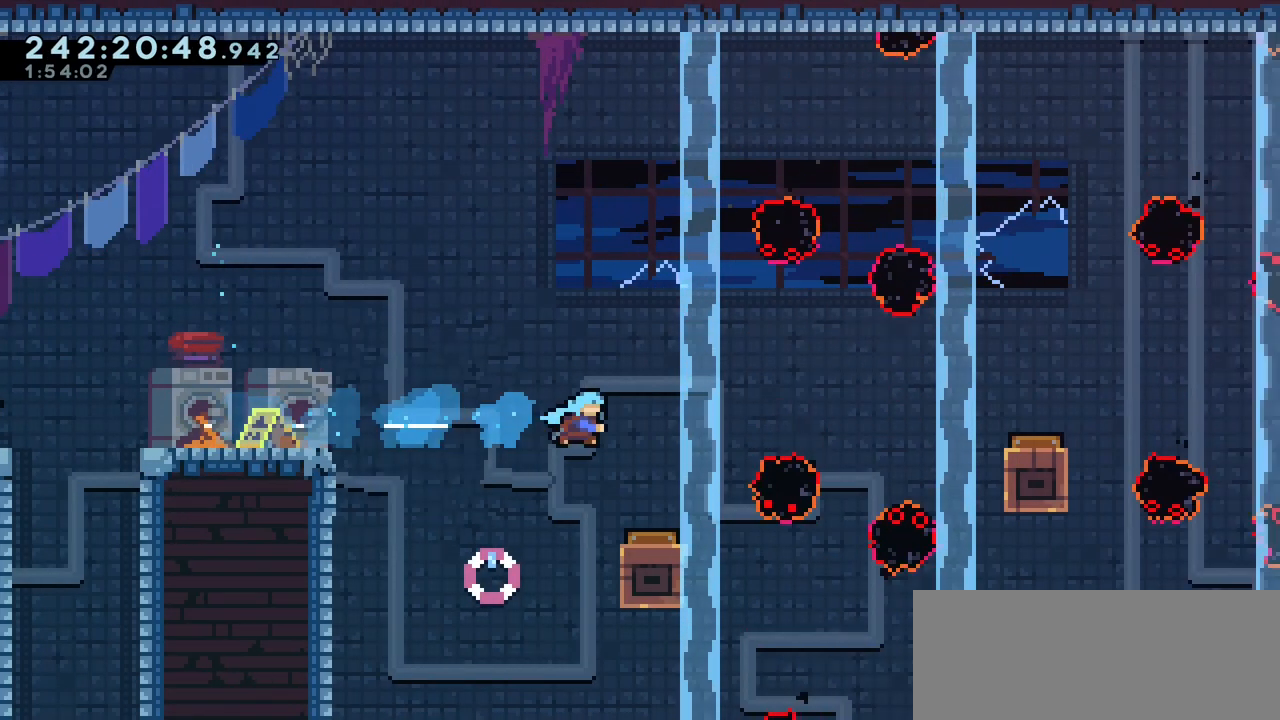
{"keys": ["right"], "events": [[100, "right", "up"], [450, "right", "down"]]}
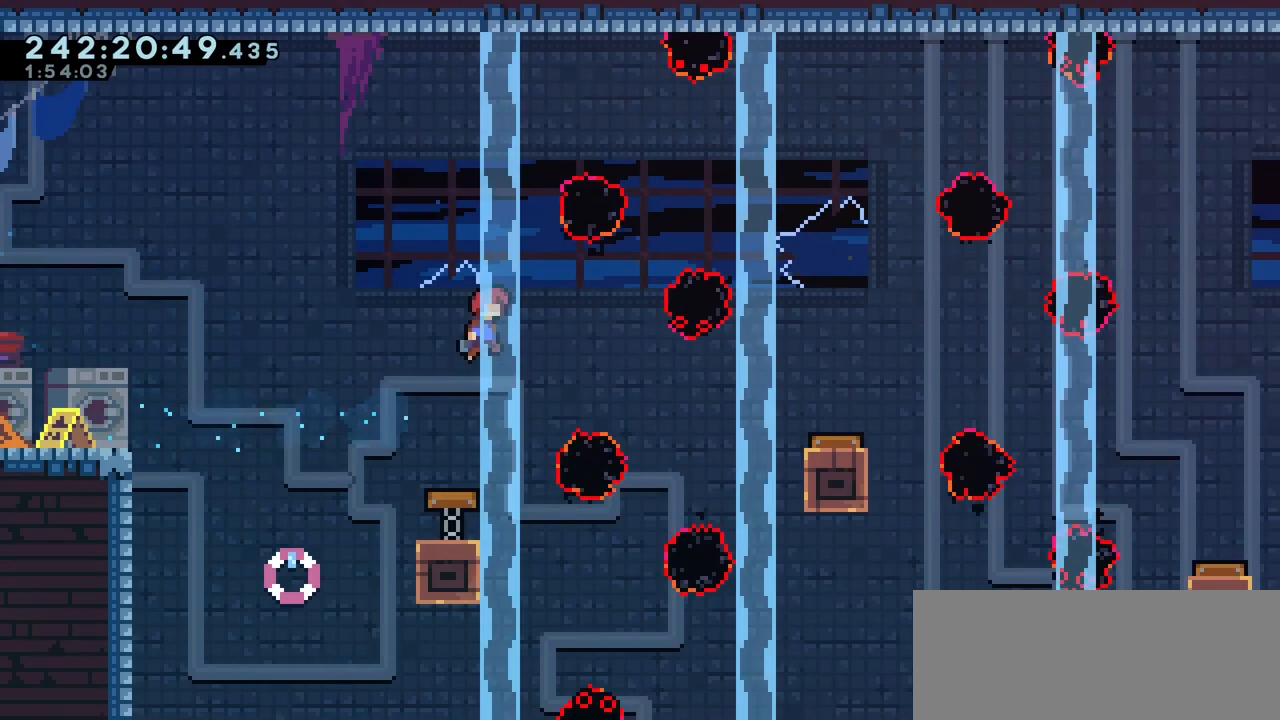
{"keys": ["right"], "events": [[150, "dash", "down"], [283, "dash", "up"]]}
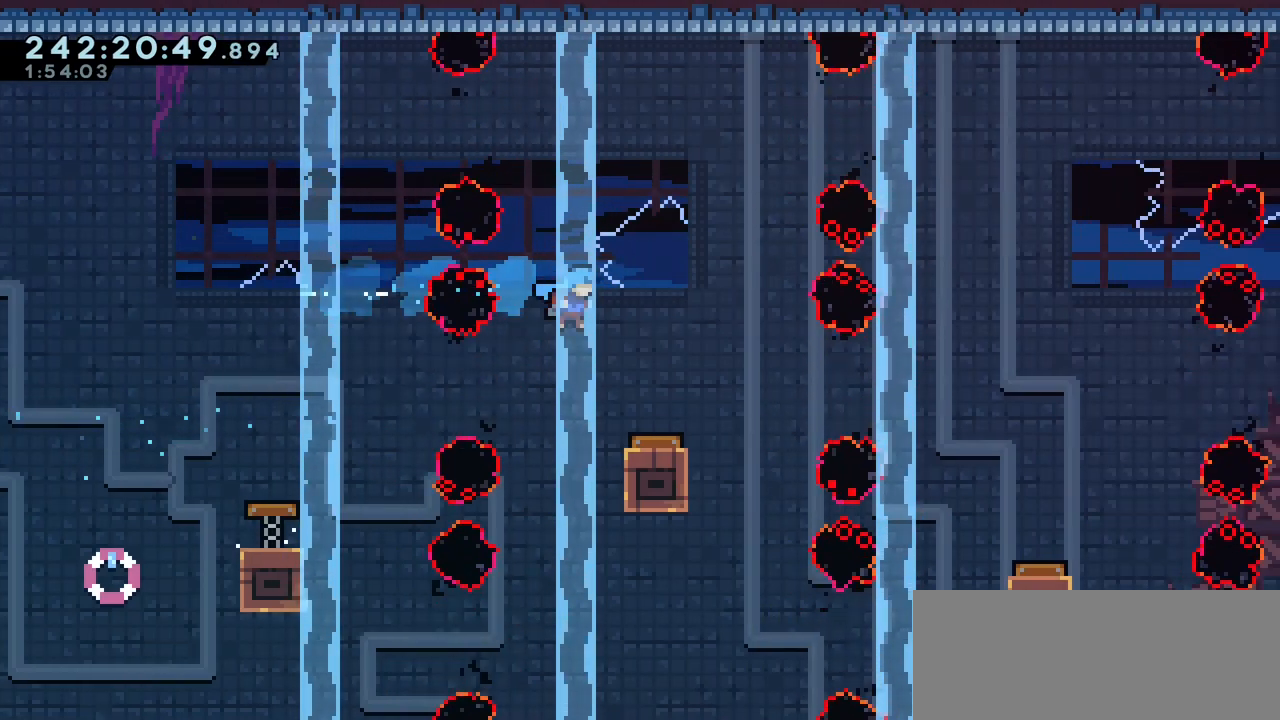
{"keys": [], "events": [[300, "right", "up"]]}
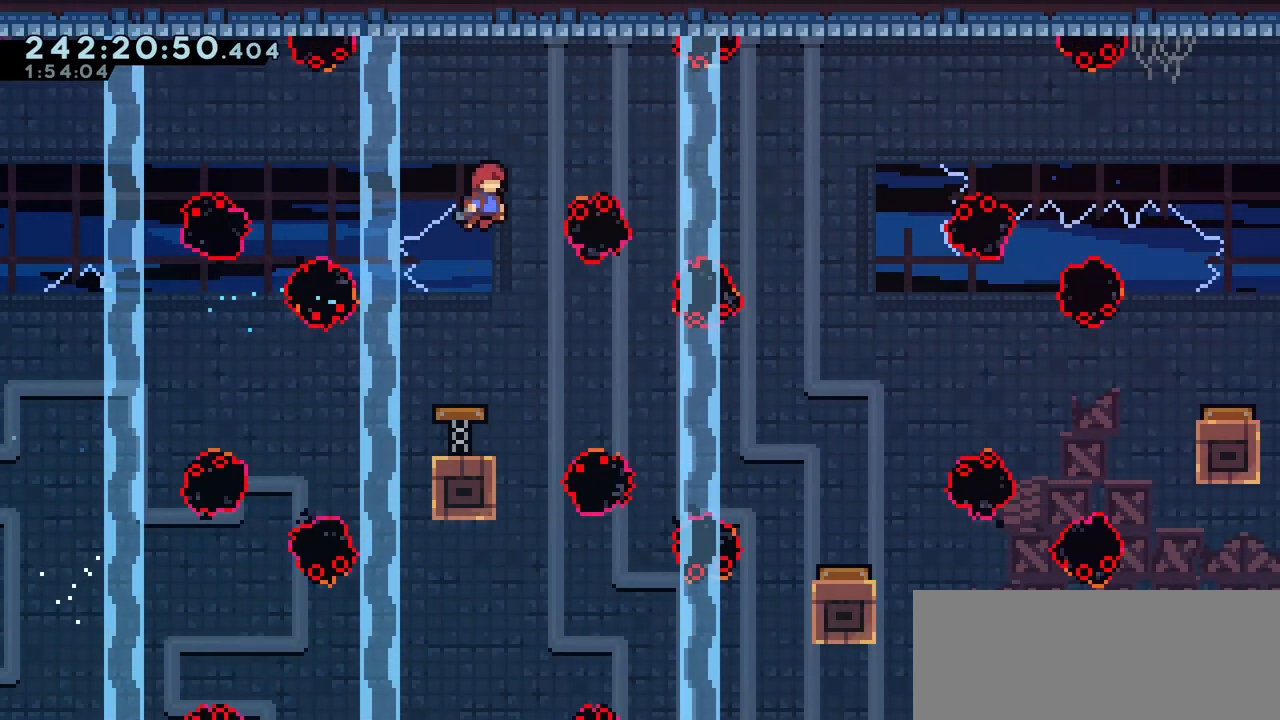
{"keys": ["right"], "events": [[417, "right", "down"]]}
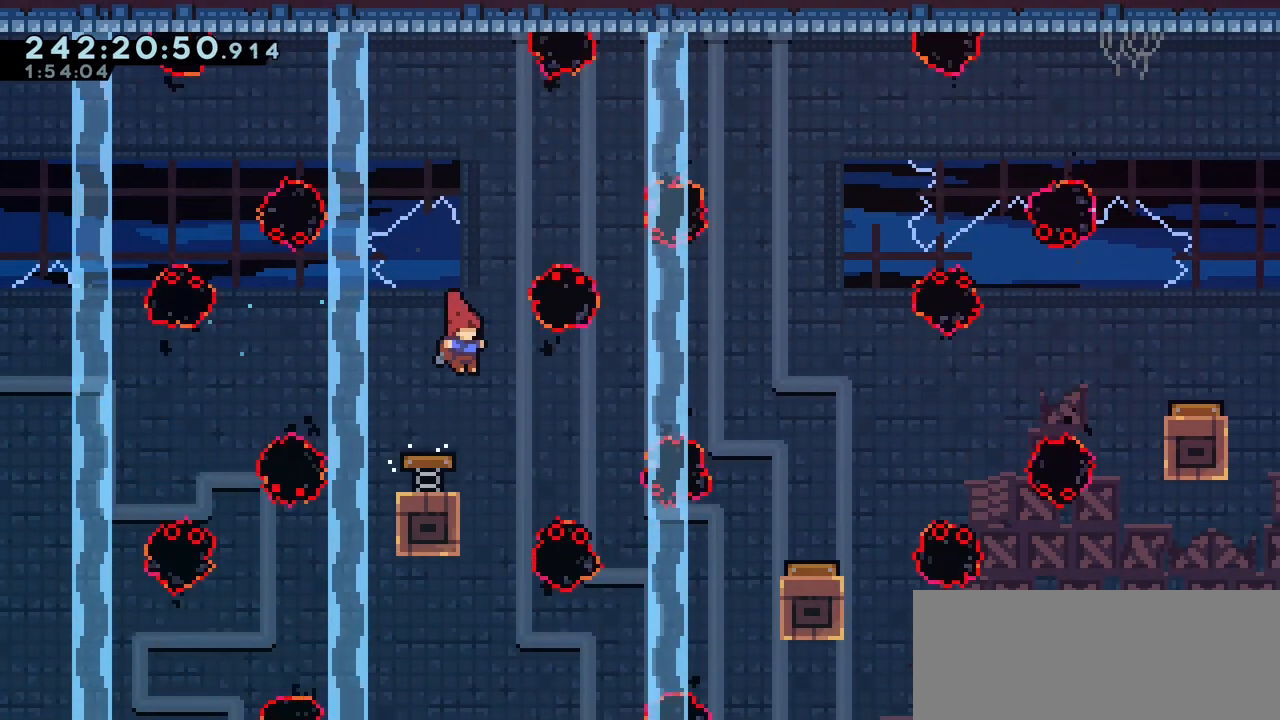
{"keys": ["right"], "events": [[67, "dash", "down"], [183, "dash", "up"]]}
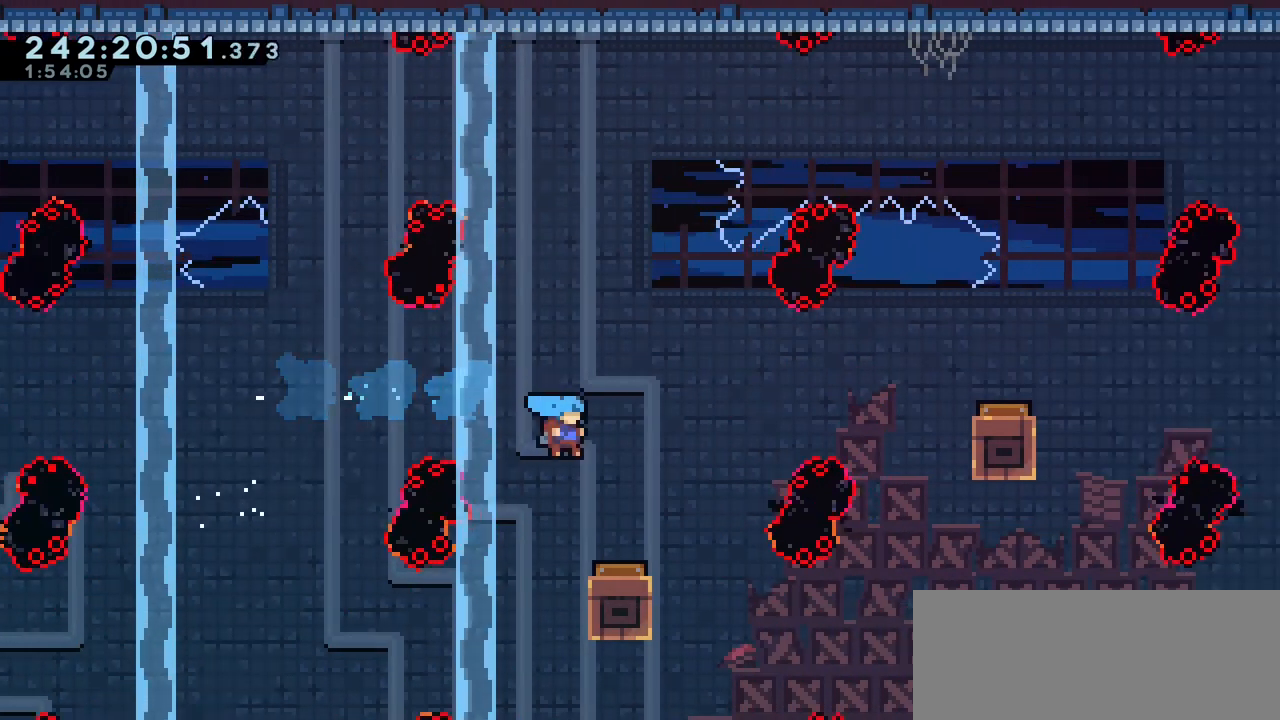
{"keys": ["right"], "events": [[117, "right", "up"], [367, "right", "down"]]}
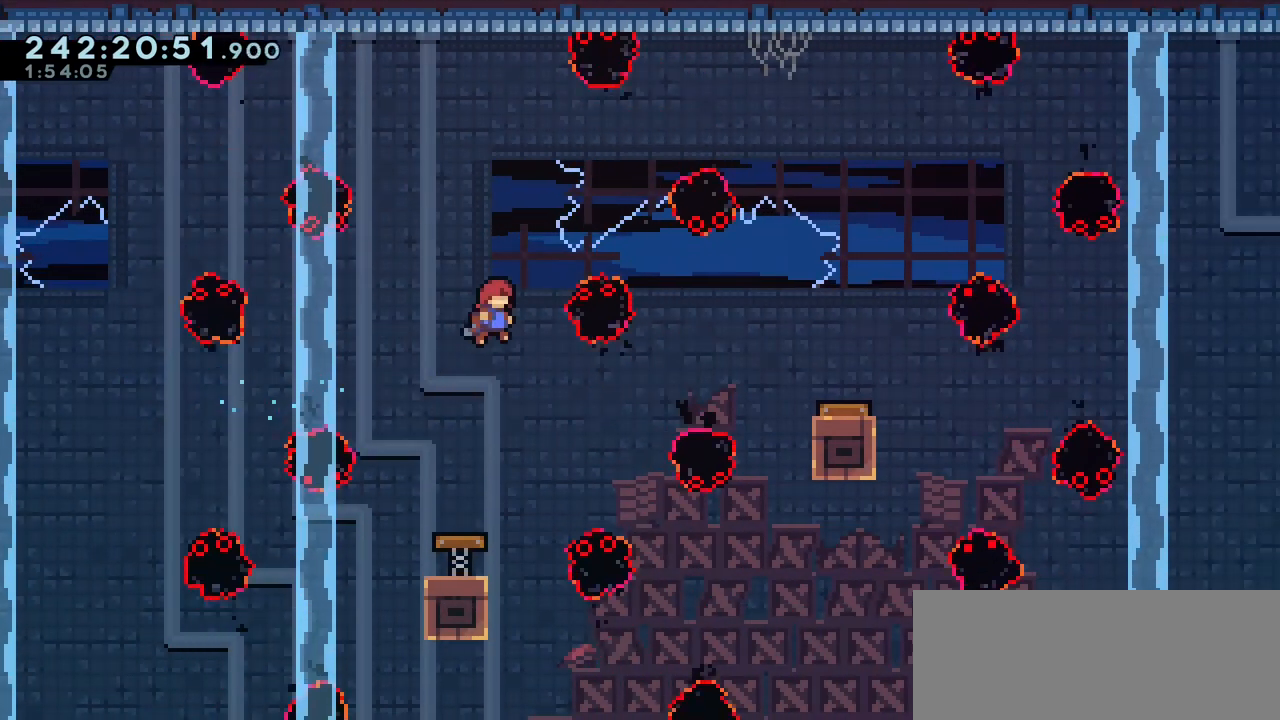
{"keys": ["right"], "events": [[217, "dash", "down"], [383, "dash", "up"]]}
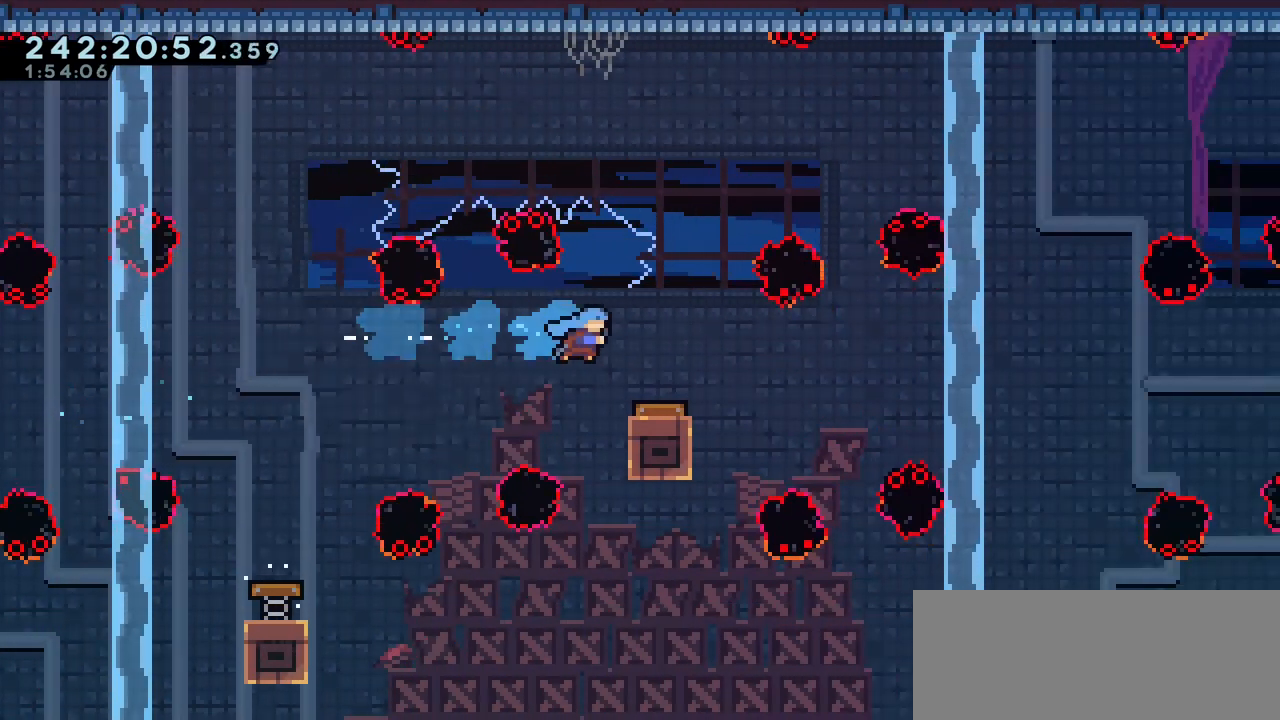
{"keys": [], "events": [[167, "right", "up"], [317, "right", "down"], [417, "right", "up"]]}
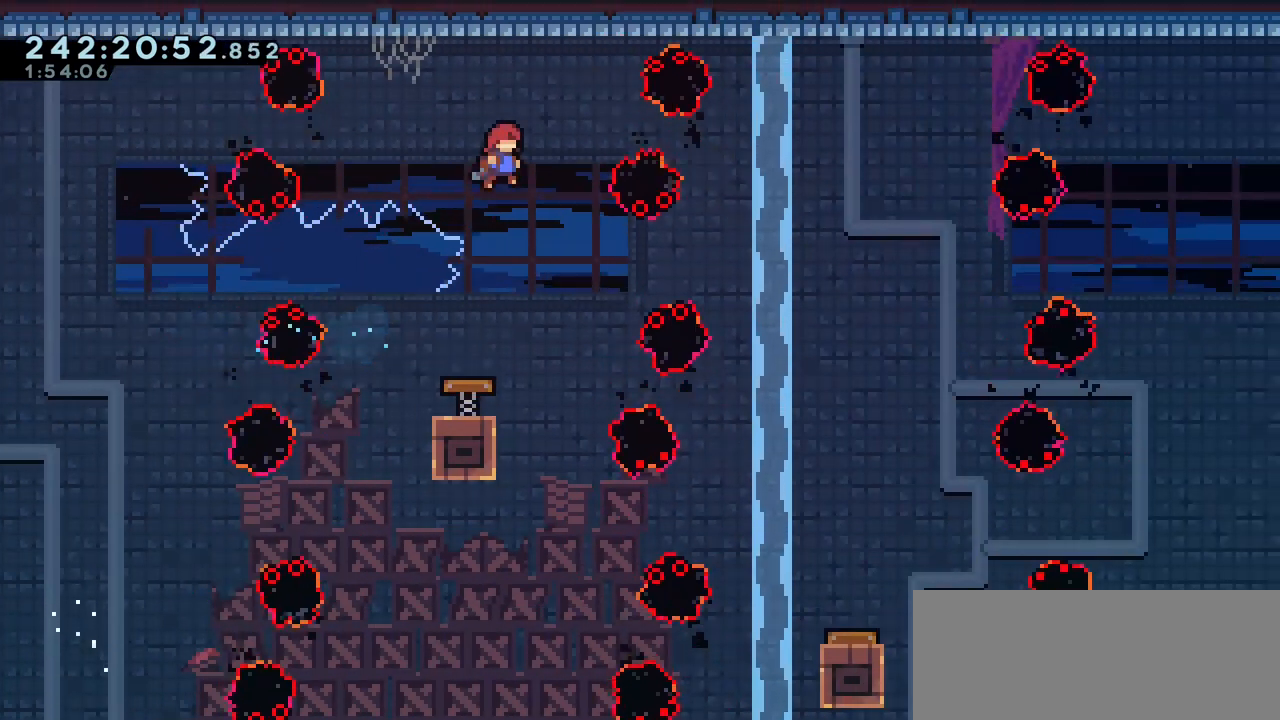
{"keys": ["right"], "events": [[67, "right", "down"], [133, "dash", "down"], [233, "dash", "up"]]}
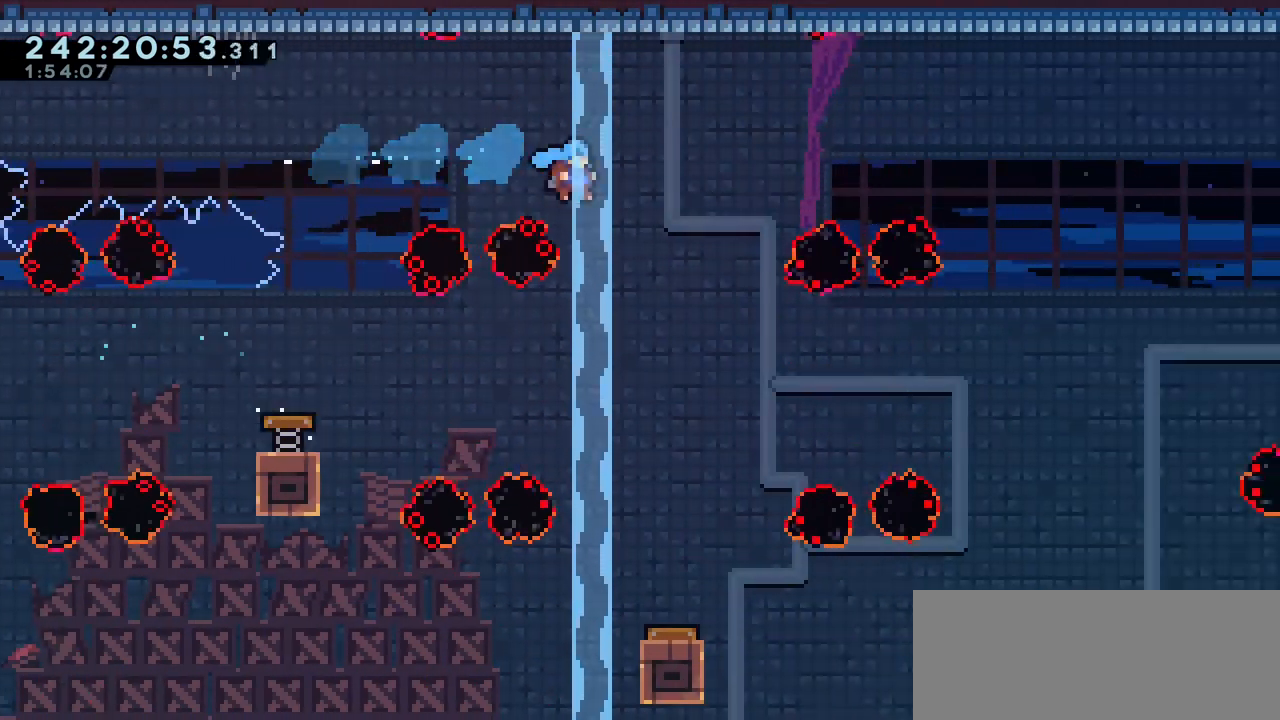
{"keys": ["right"], "events": [[17, "down", "down"], [50, "right", "up"], [433, "down", "up"], [433, "right", "down"]]}
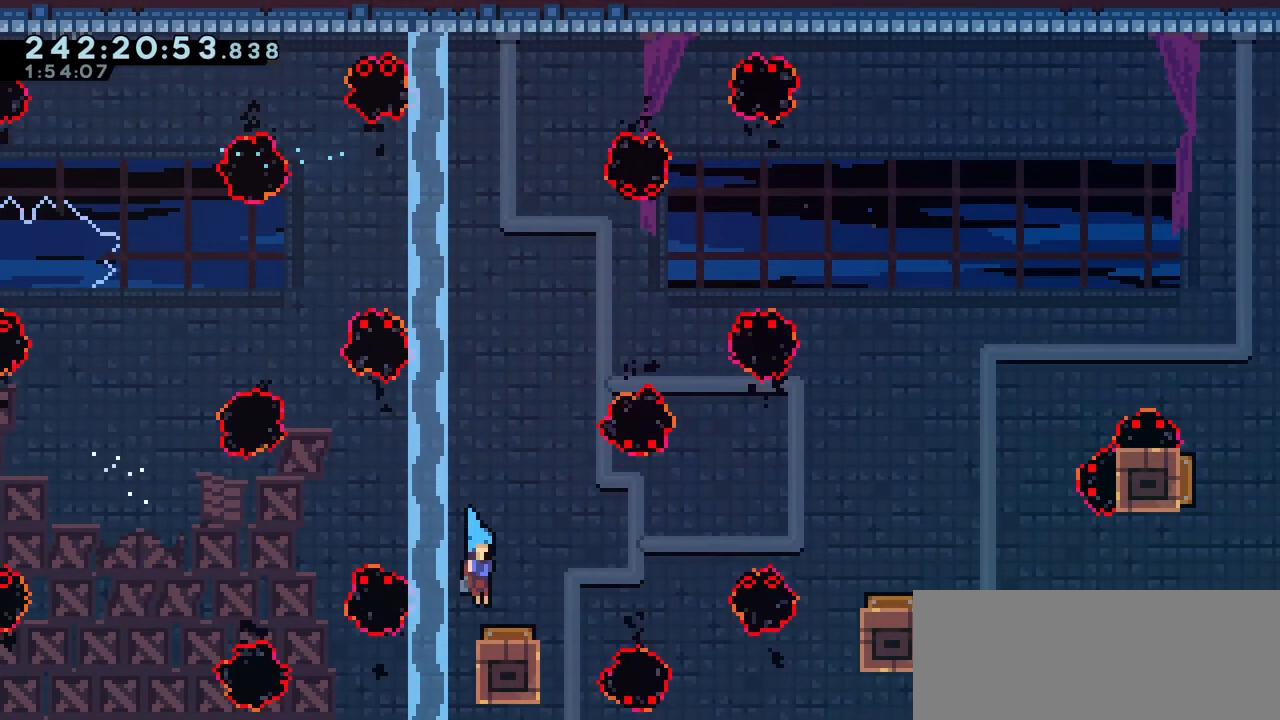
{"keys": ["right"], "events": [[283, "dash", "down"], [400, "dash", "up"]]}
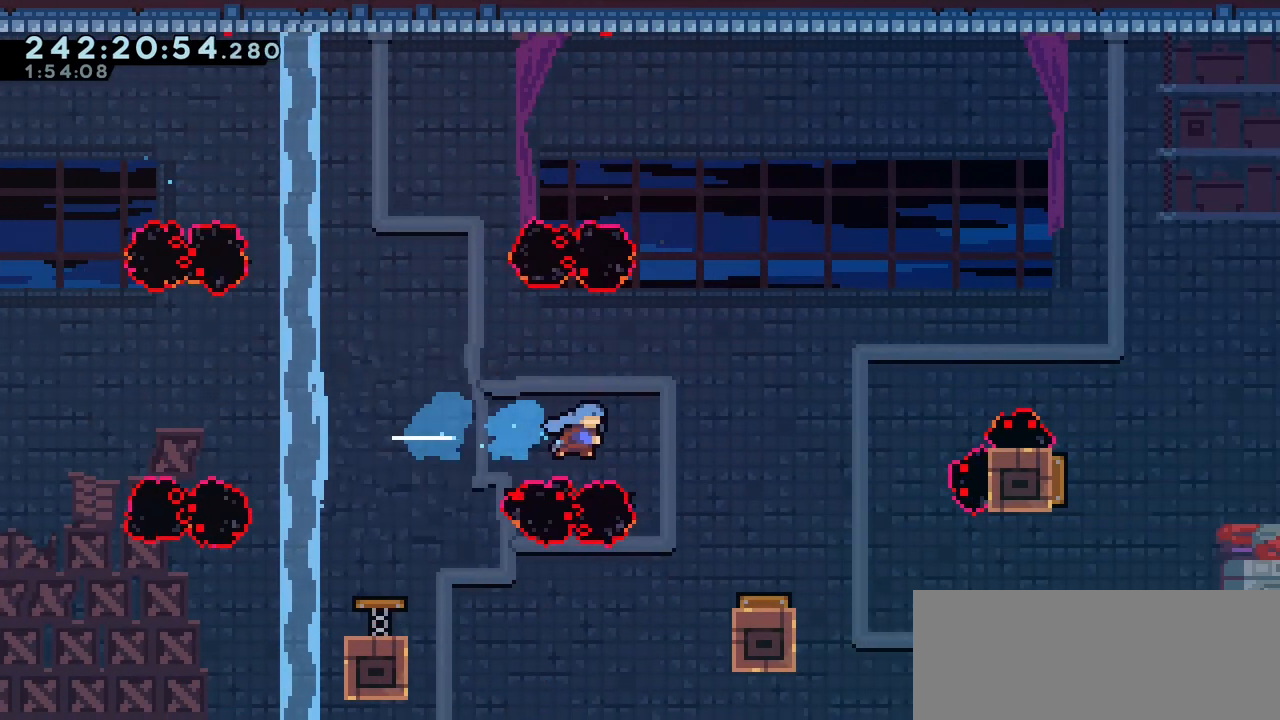
{"keys": ["right"], "events": []}